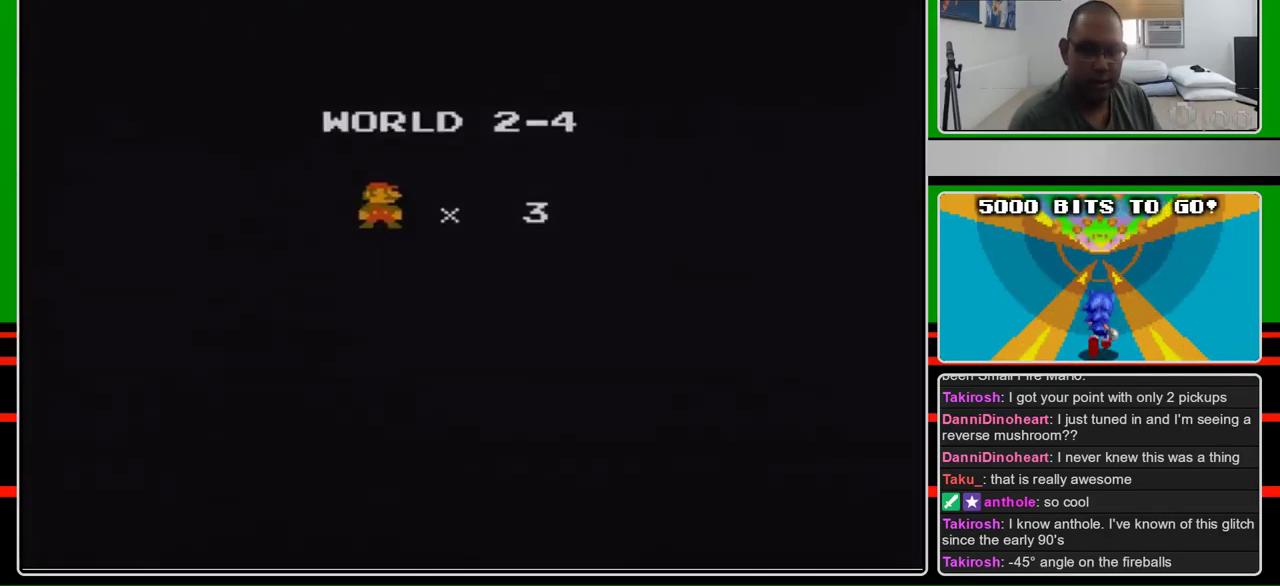
Gameplay with a controller (Nintendo layout); each line is a JSON object with the inputs held at the frame after it. "events" lists button and stick changes between this image and that frame as [ms after this image, input, new state], when the widget could be followed in between. Not read: L3 R3.
{"buttons": ["B"], "events": [[267, "B", "down"]]}
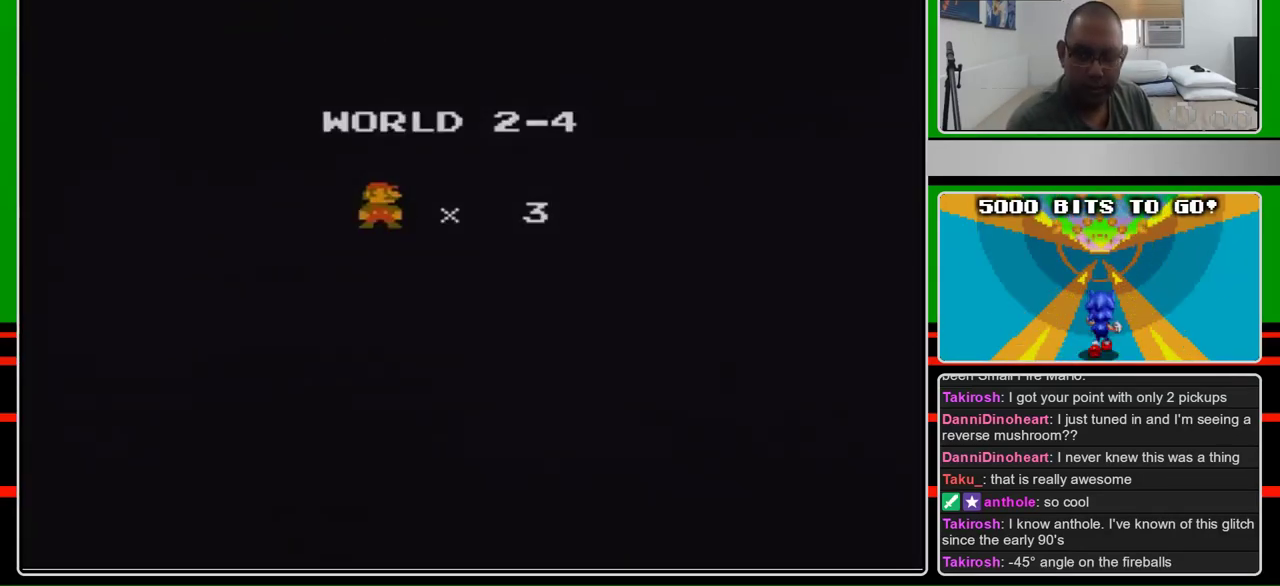
{"buttons": ["B"], "events": []}
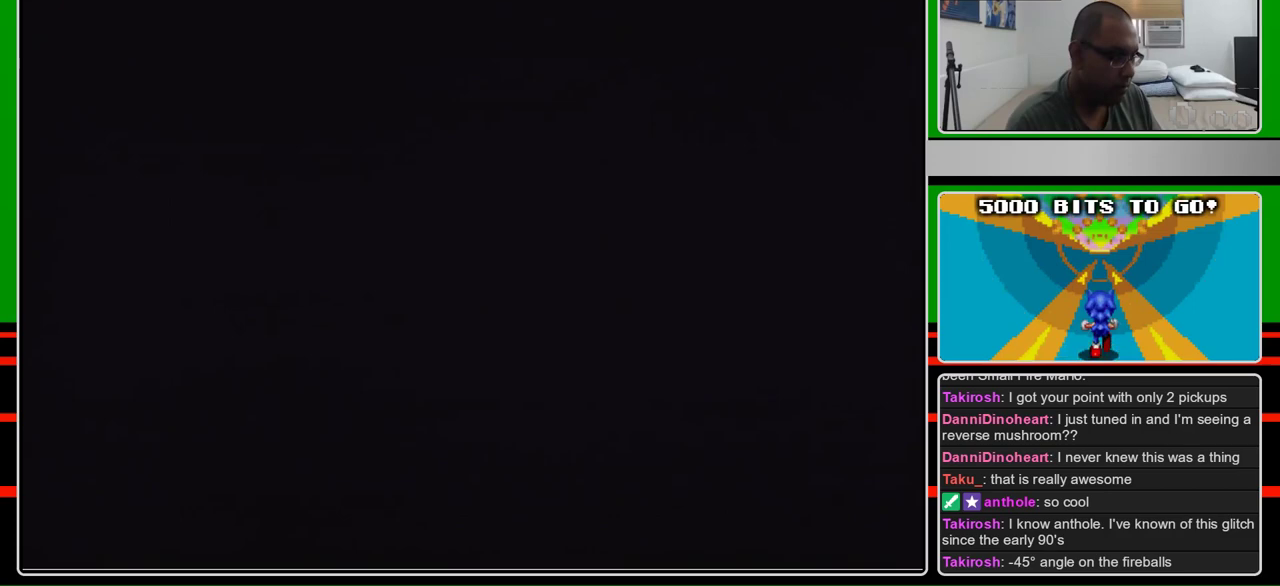
{"buttons": ["B"], "events": [[333, "B", "up"], [433, "B", "down"]]}
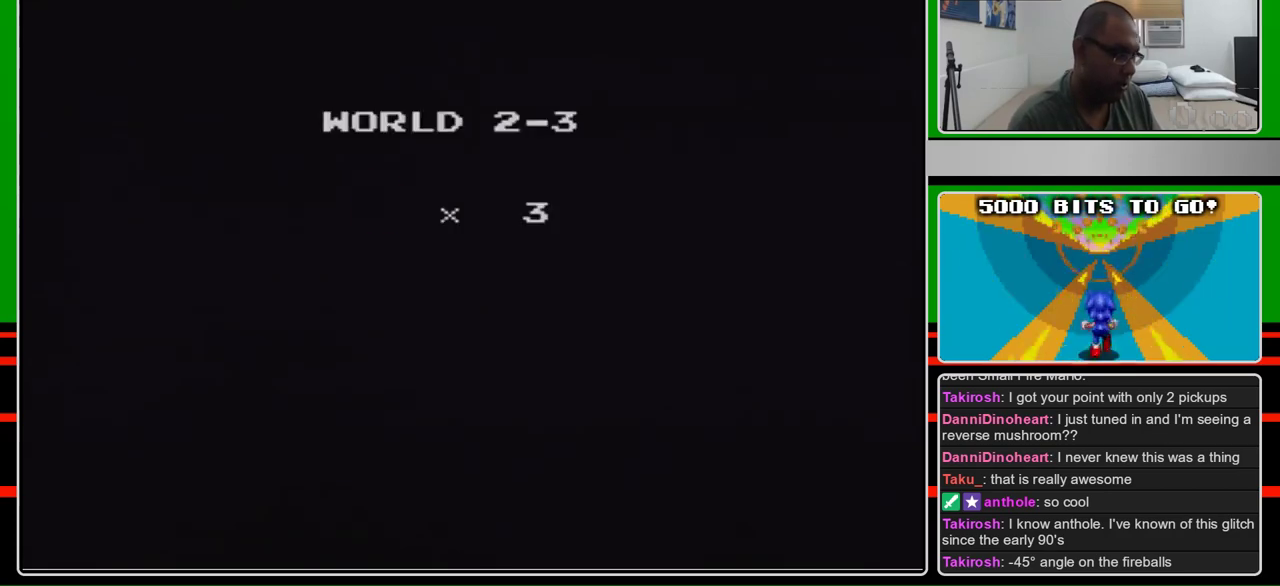
{"buttons": ["B", "DPAD_RIGHT"], "events": [[67, "DPAD_RIGHT", "down"]]}
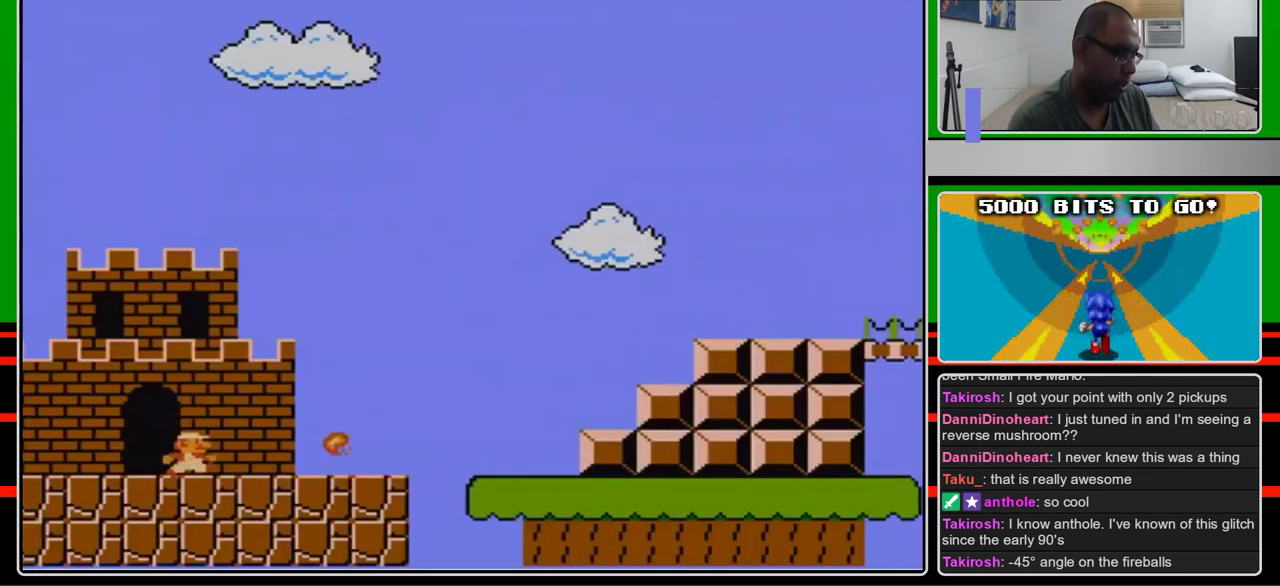
{"buttons": ["B", "DPAD_RIGHT"], "events": []}
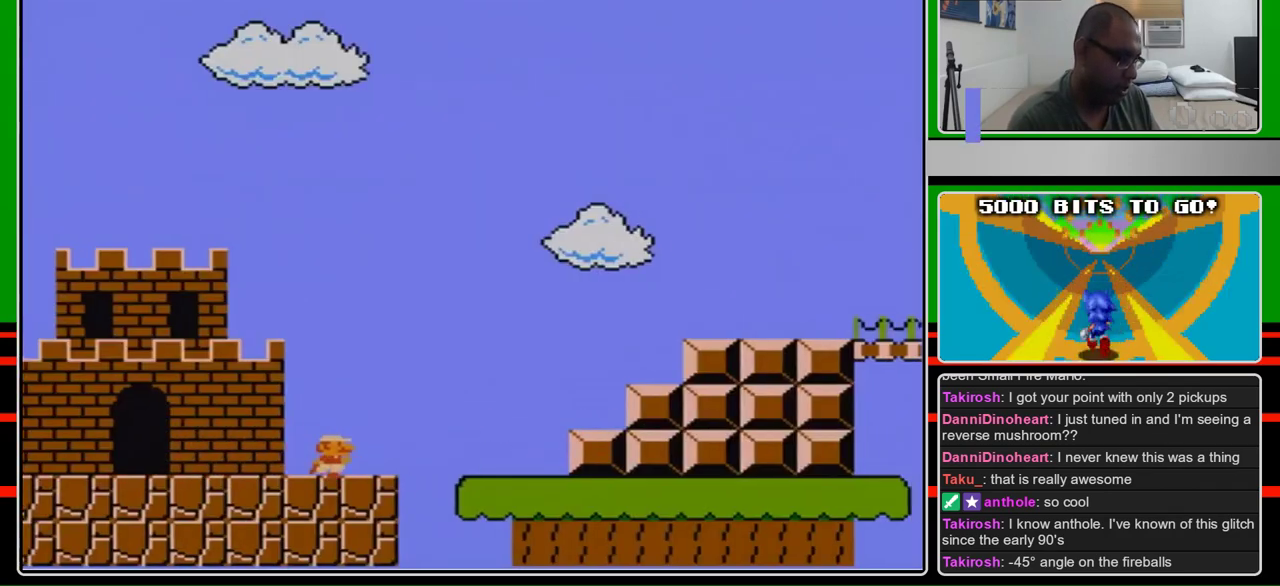
{"buttons": ["B", "DPAD_RIGHT"], "events": []}
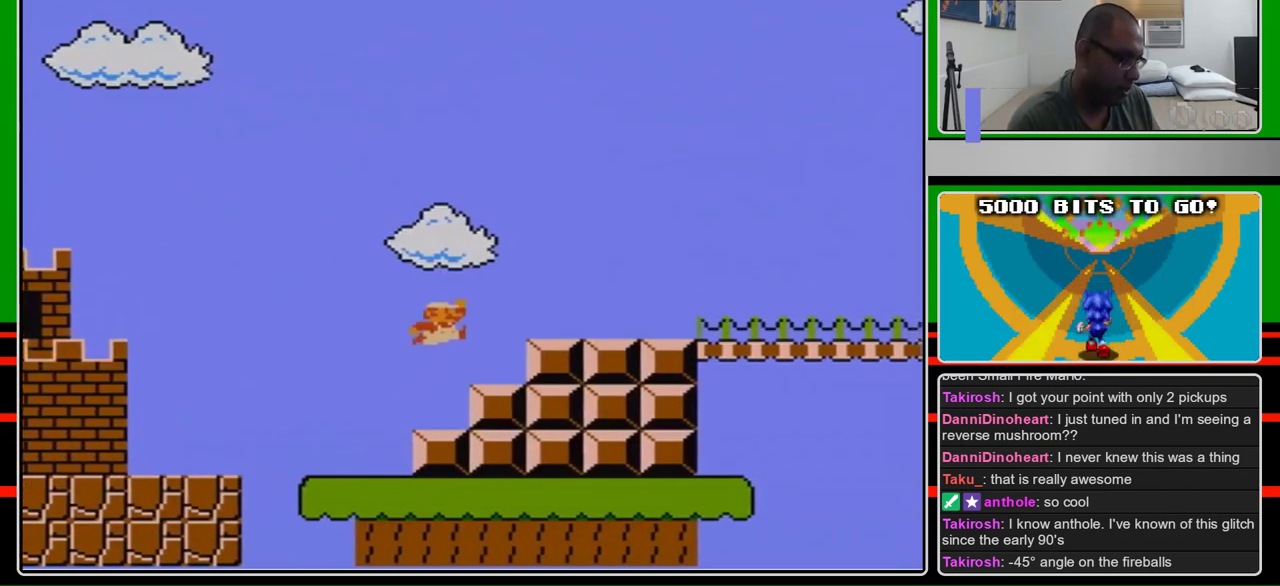
{"buttons": ["B", "DPAD_RIGHT"], "events": [[67, "A", "down"], [233, "A", "up"]]}
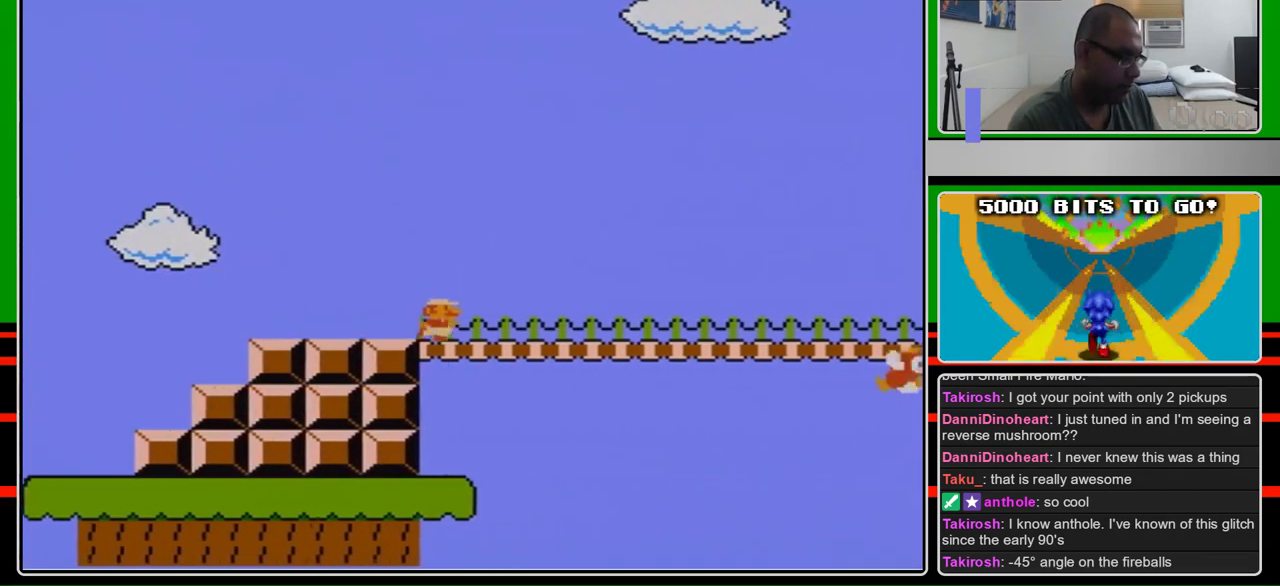
{"buttons": ["B", "DPAD_RIGHT"], "events": []}
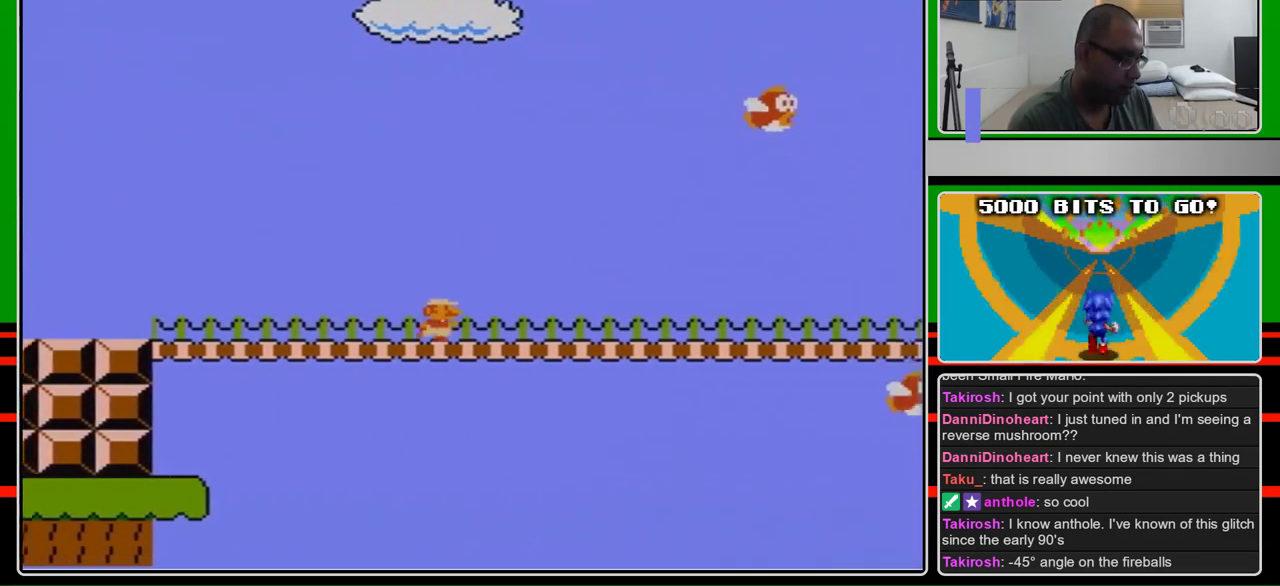
{"buttons": ["B", "DPAD_RIGHT"], "events": []}
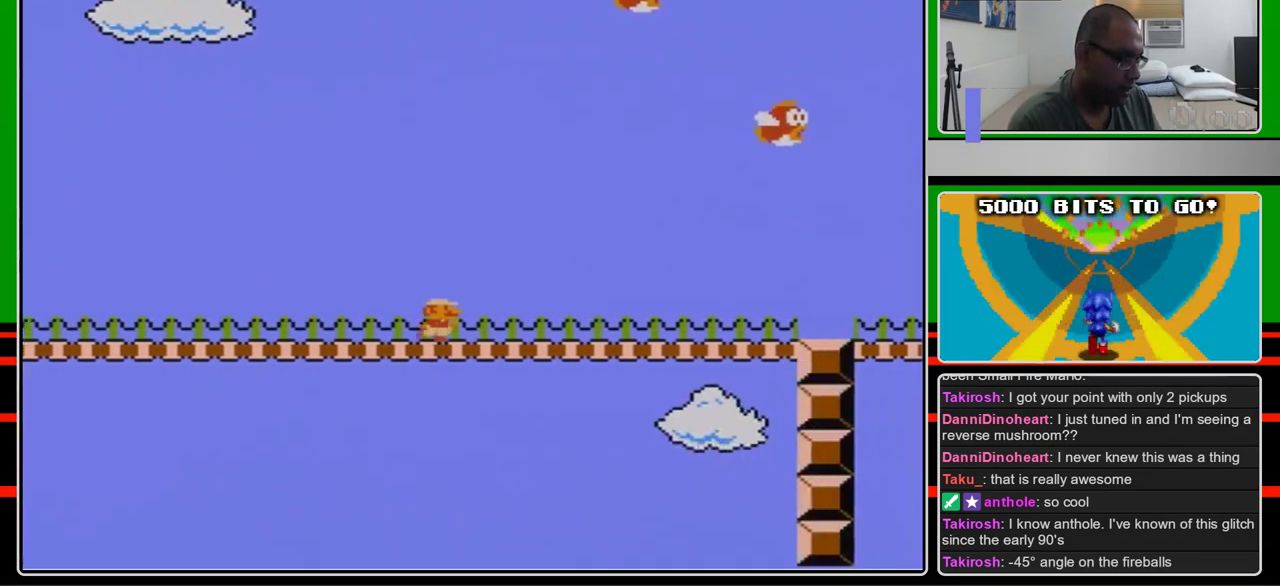
{"buttons": ["B", "DPAD_RIGHT"], "events": []}
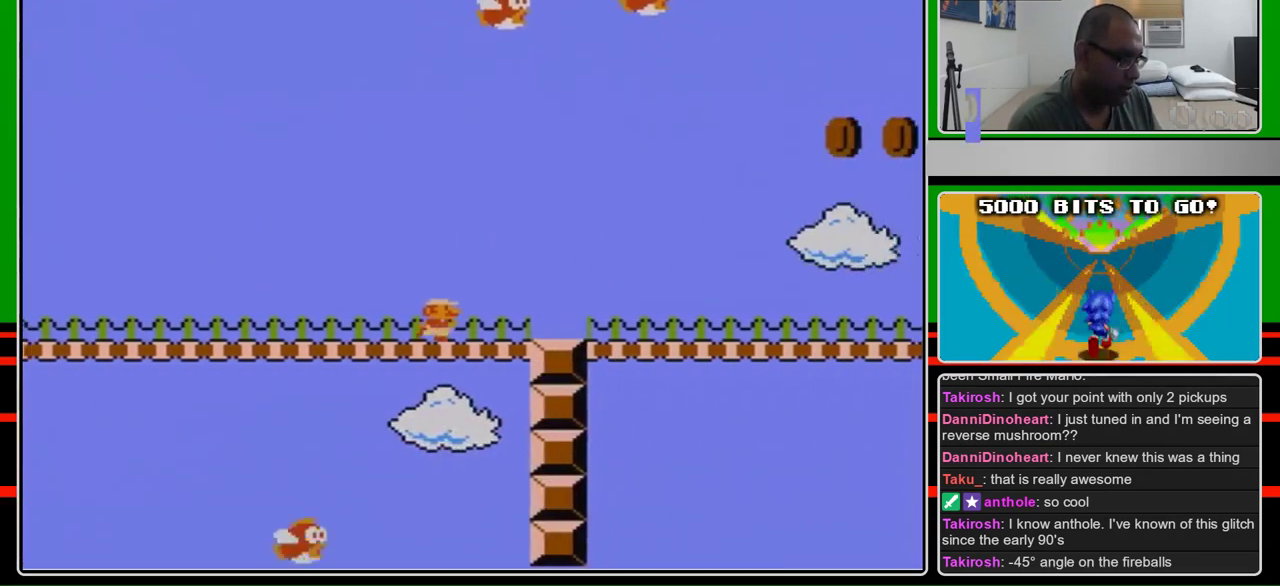
{"buttons": ["B", "DPAD_RIGHT"], "events": []}
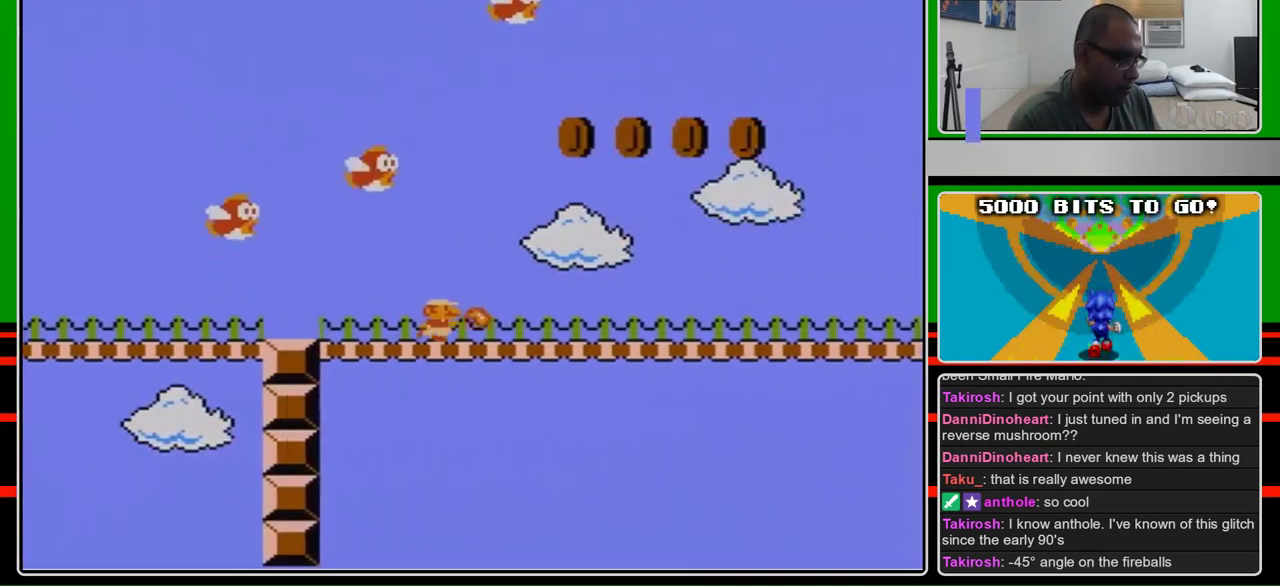
{"buttons": ["B", "DPAD_RIGHT"], "events": []}
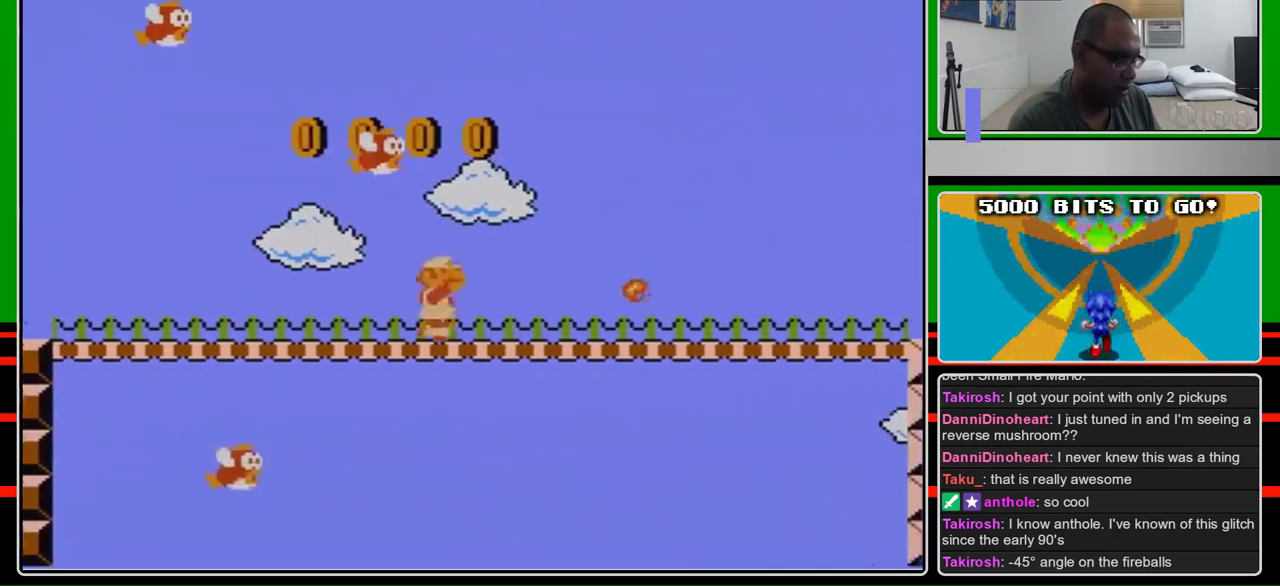
{"buttons": ["B", "DPAD_RIGHT"], "events": []}
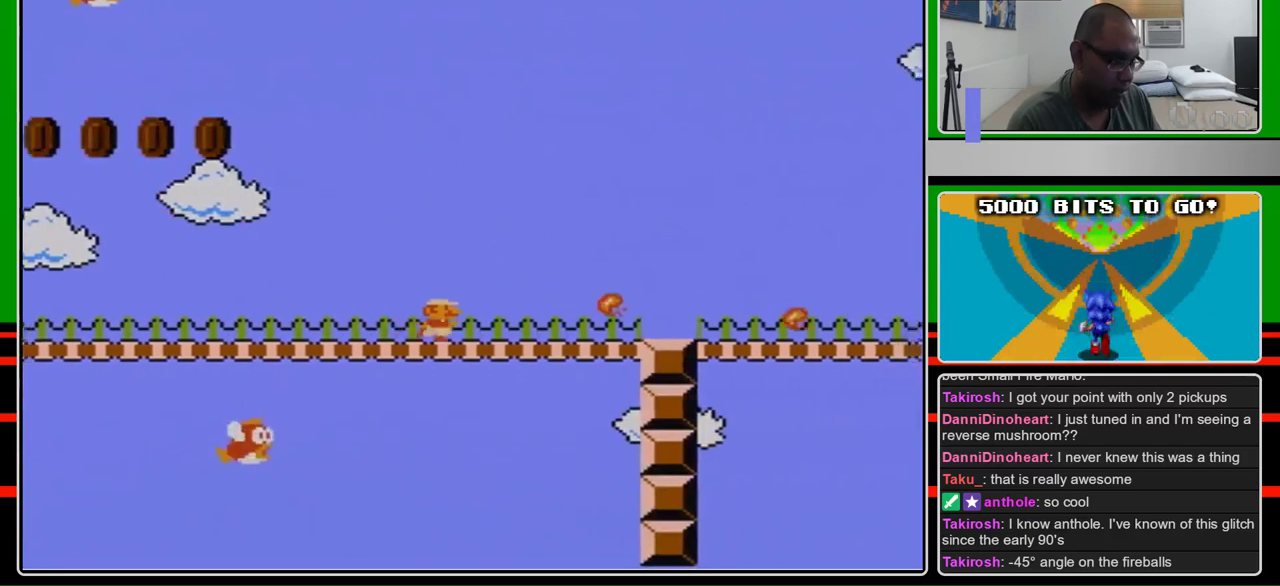
{"buttons": ["B", "DPAD_RIGHT"], "events": []}
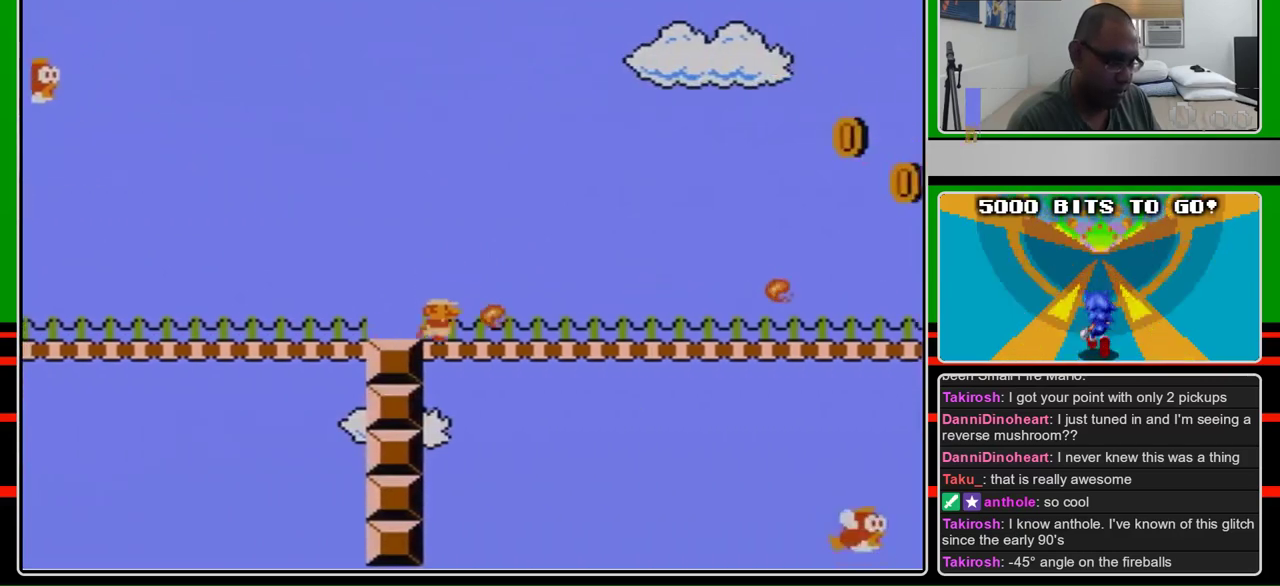
{"buttons": ["B", "DPAD_RIGHT"], "events": [[67, "B", "up"], [133, "B", "down"]]}
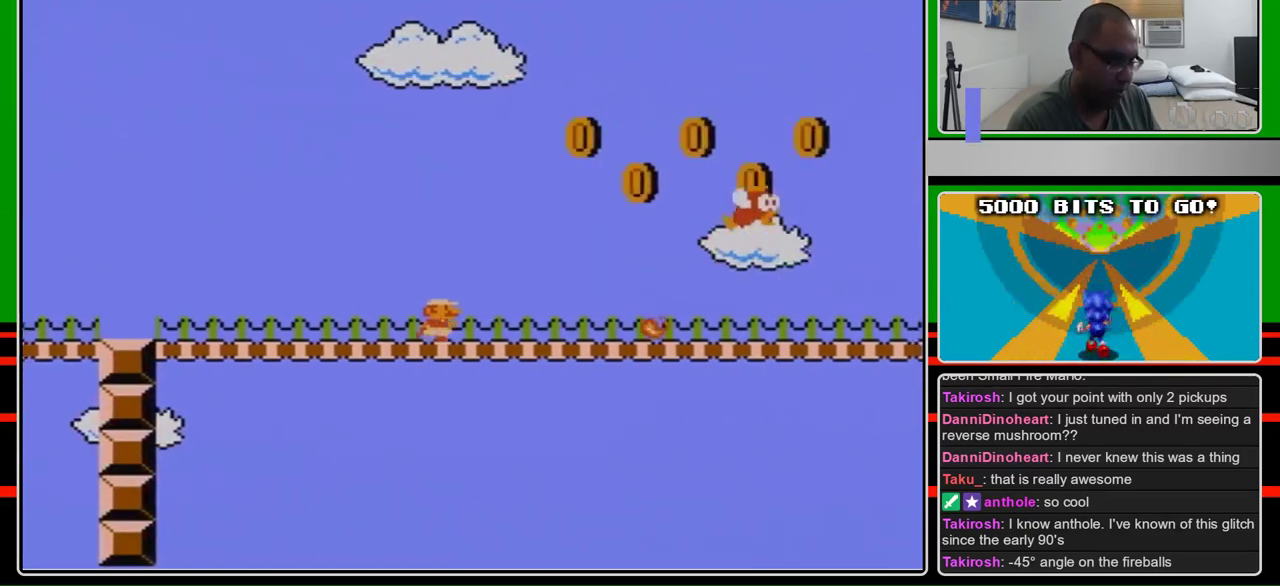
{"buttons": ["A", "B", "DPAD_RIGHT"], "events": [[300, "A", "down"]]}
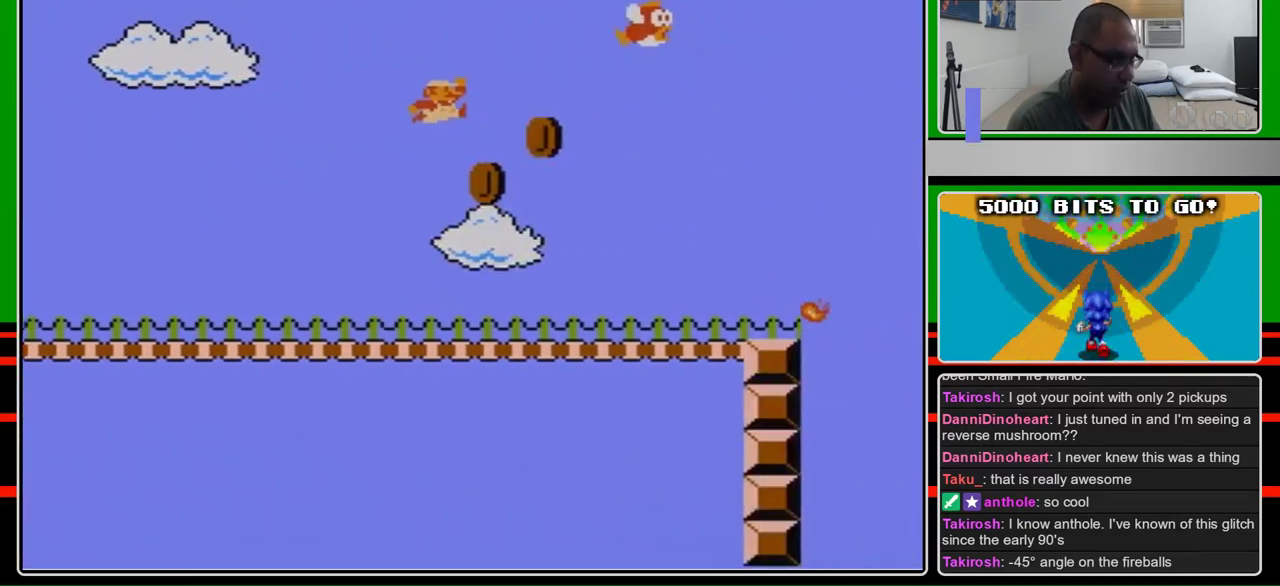
{"buttons": ["B", "DPAD_RIGHT"], "events": [[200, "A", "up"], [233, "B", "up"], [300, "B", "down"]]}
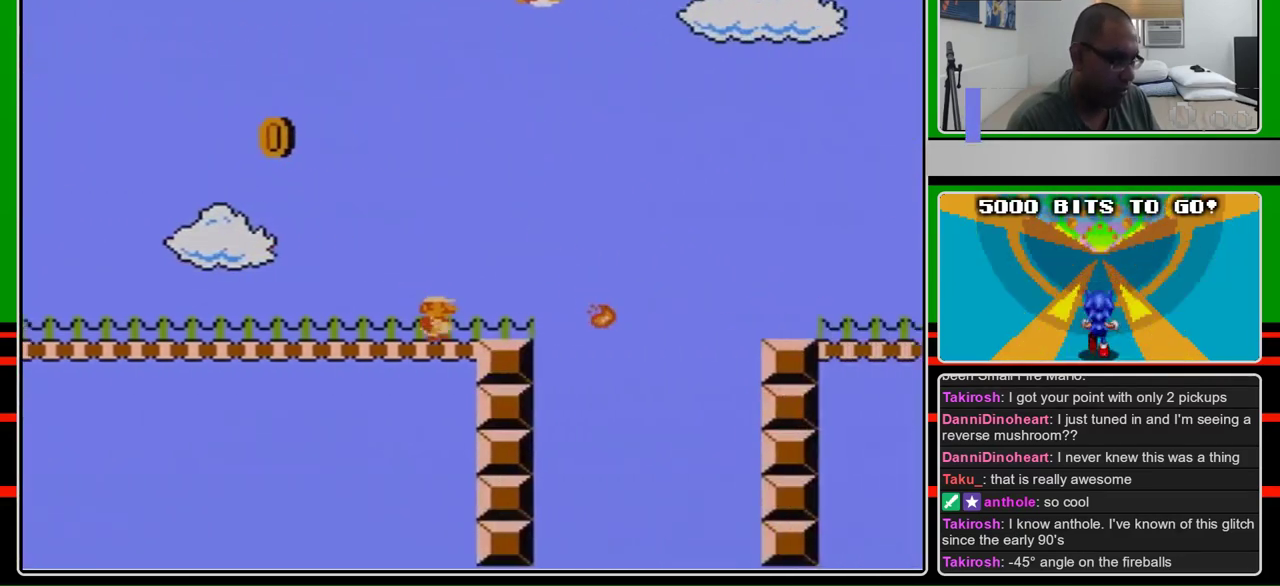
{"buttons": ["DPAD_RIGHT"], "events": [[300, "A", "down"], [500, "A", "up"], [500, "B", "up"]]}
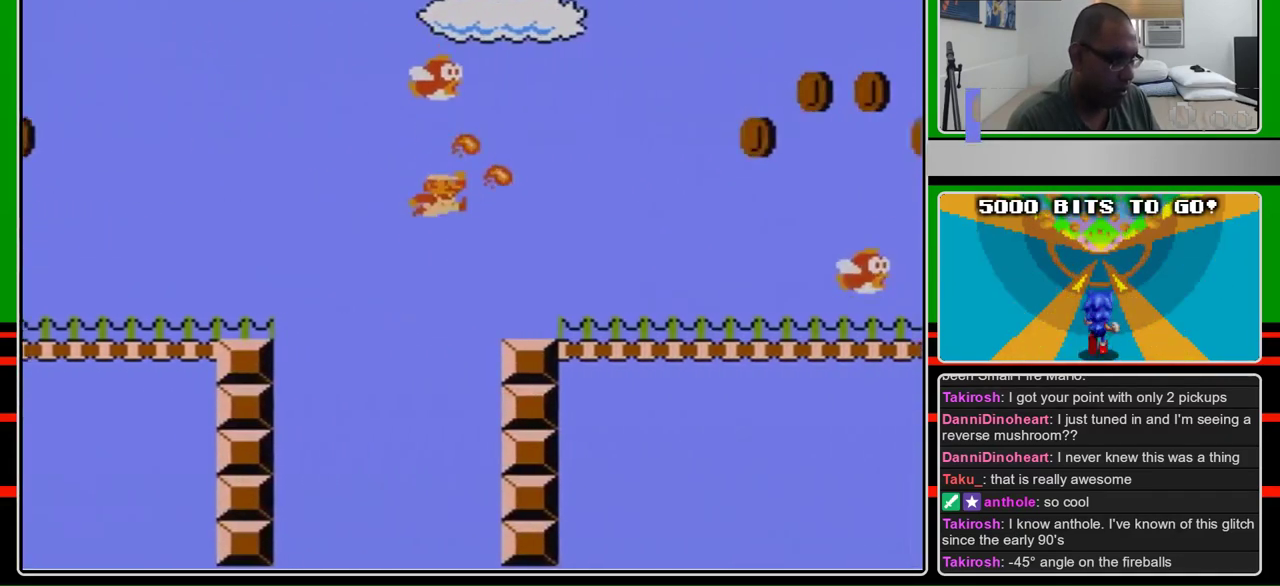
{"buttons": ["B", "DPAD_RIGHT"], "events": [[67, "B", "down"]]}
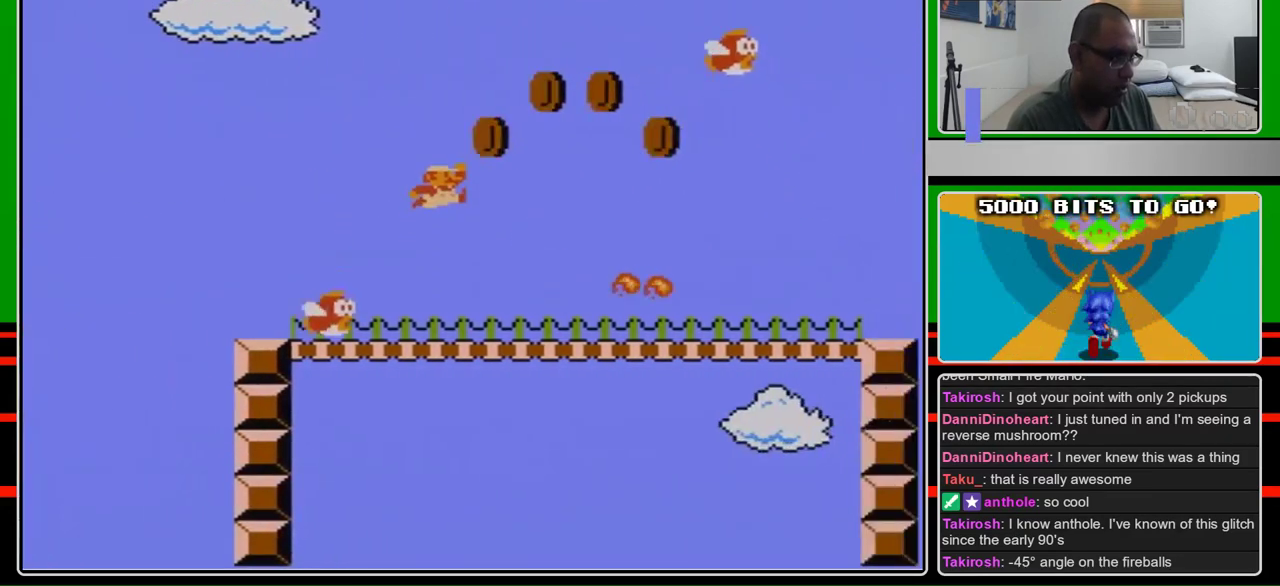
{"buttons": ["B", "DPAD_RIGHT"], "events": [[33, "A", "down"], [467, "A", "up"]]}
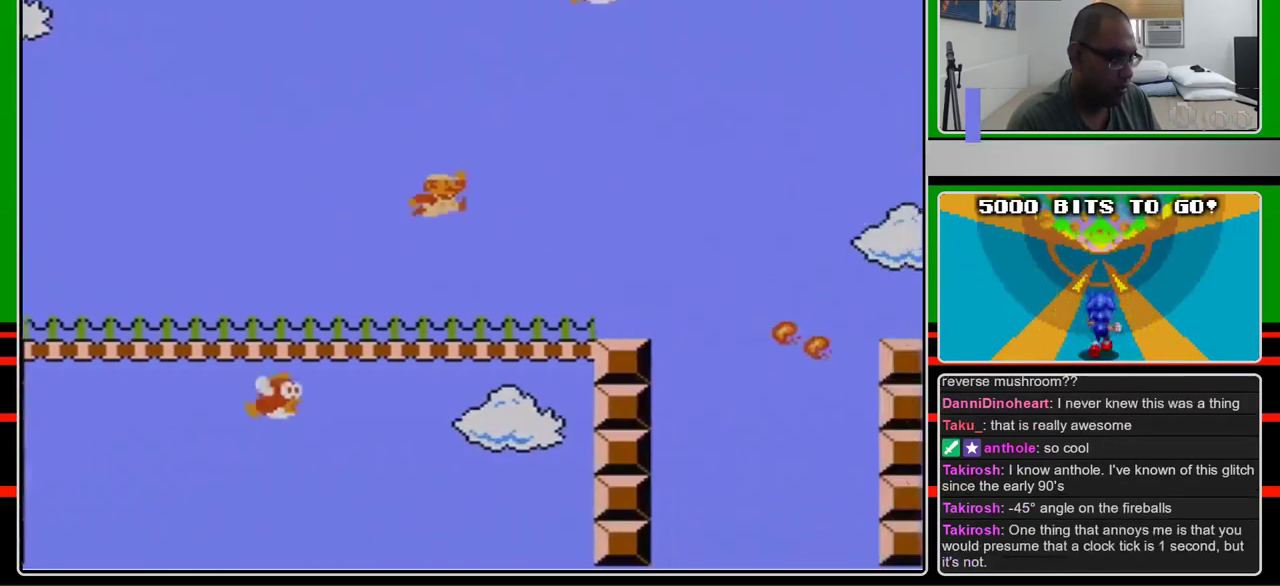
{"buttons": ["B", "DPAD_RIGHT"], "events": []}
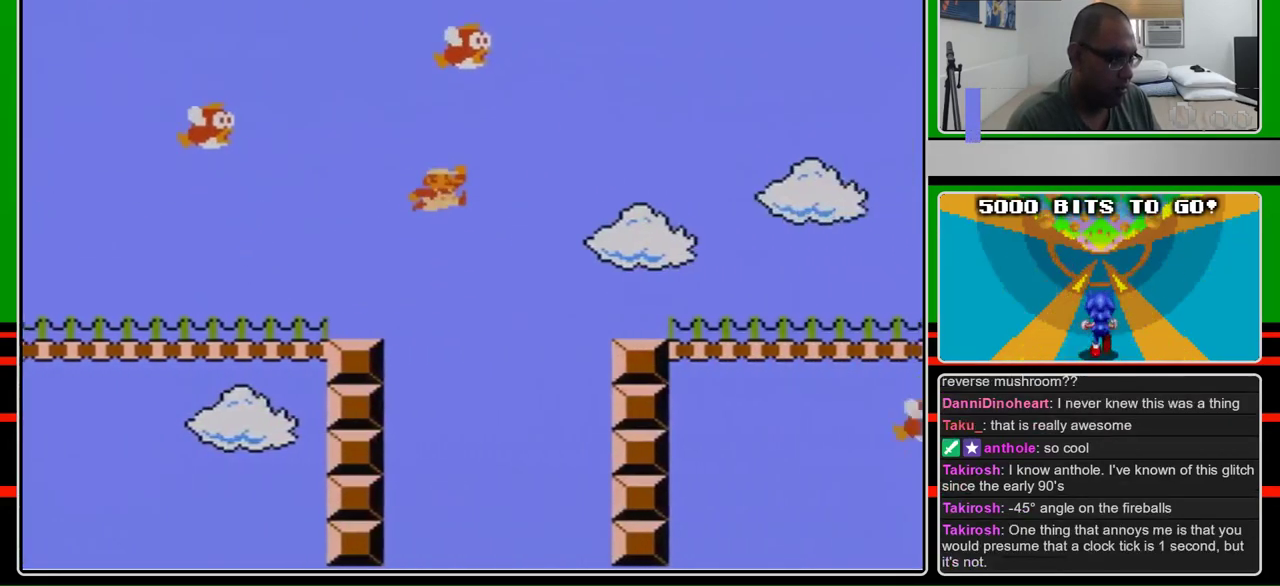
{"buttons": ["B", "DPAD_RIGHT"], "events": [[33, "A", "down"], [167, "A", "up"]]}
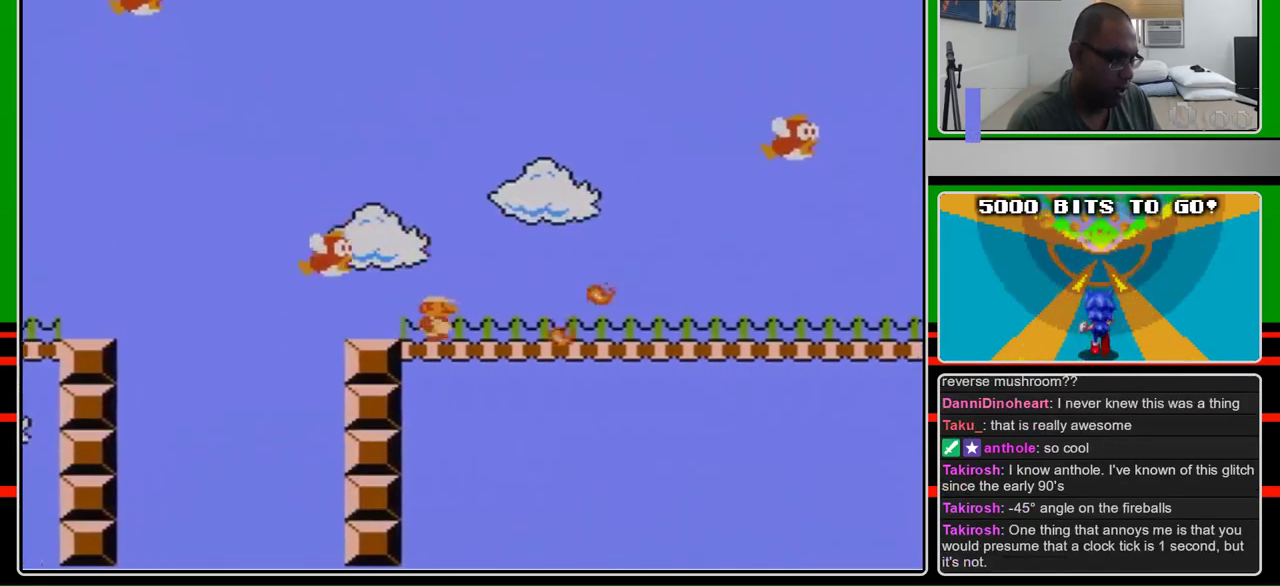
{"buttons": ["B", "DPAD_RIGHT"], "events": []}
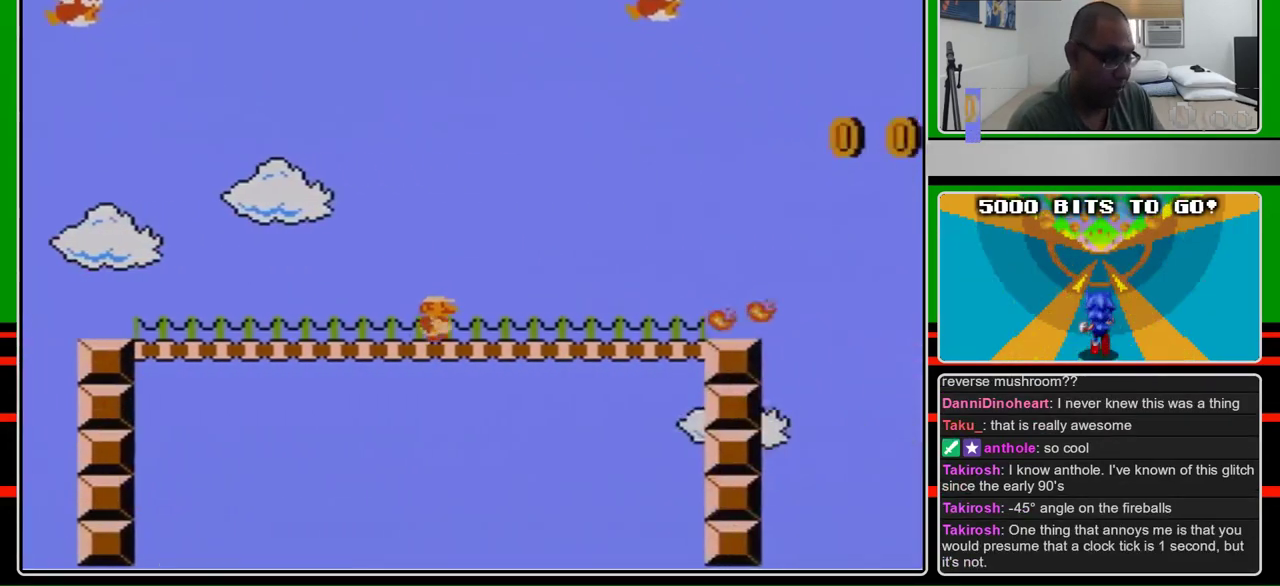
{"buttons": ["B", "DPAD_RIGHT"], "events": []}
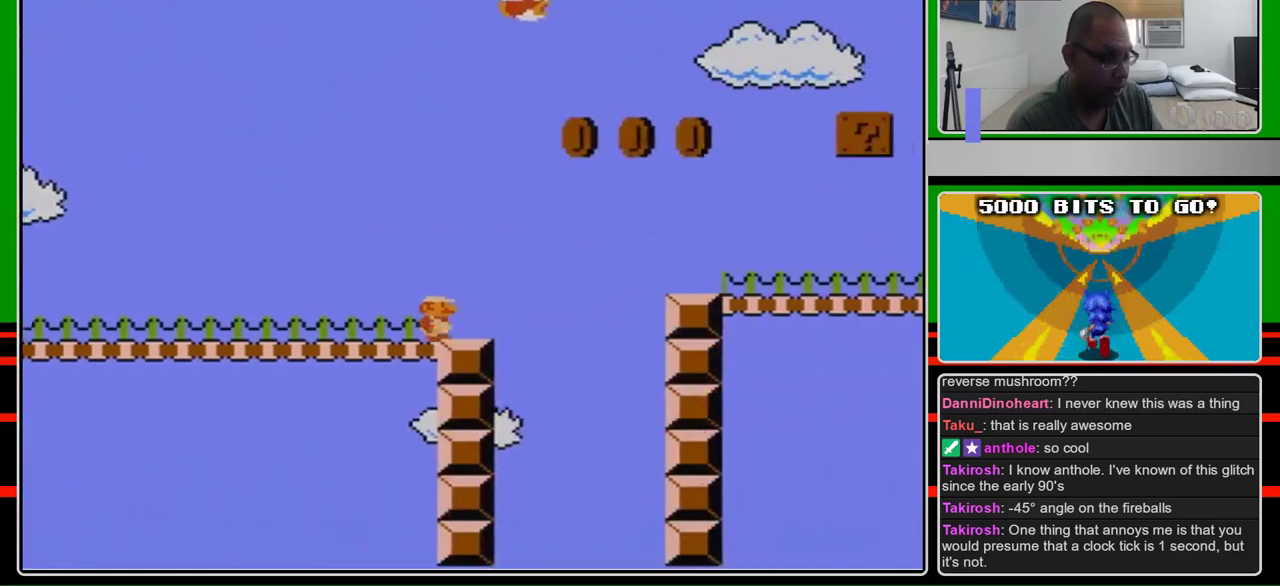
{"buttons": ["B", "DPAD_RIGHT"], "events": [[267, "A", "down"], [367, "A", "up"]]}
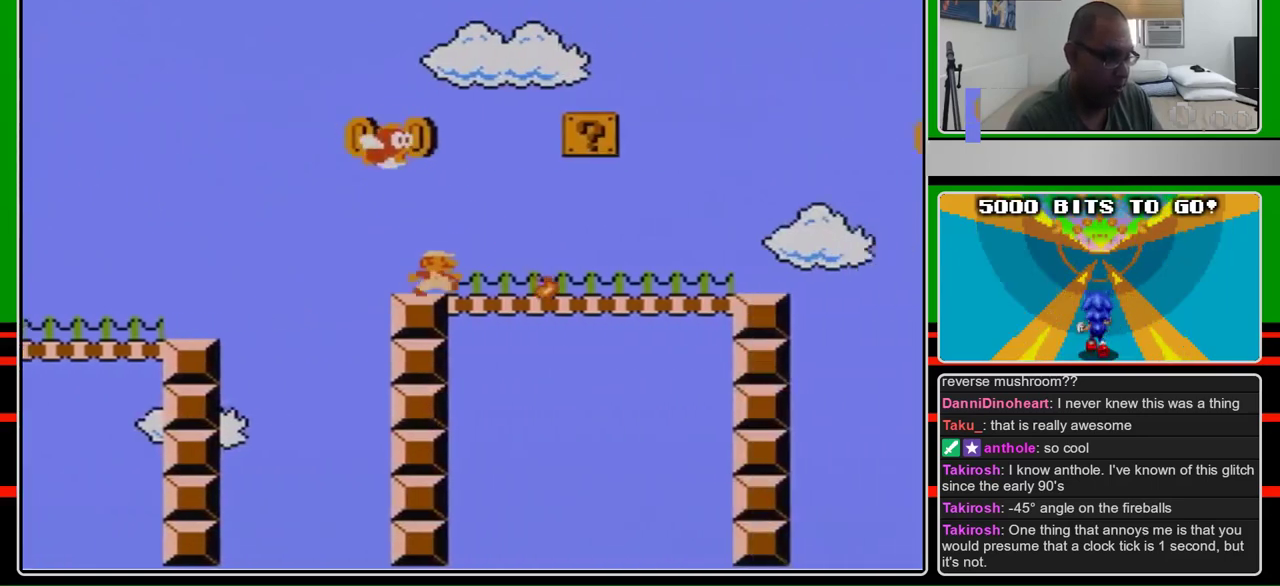
{"buttons": ["B", "DPAD_RIGHT"], "events": []}